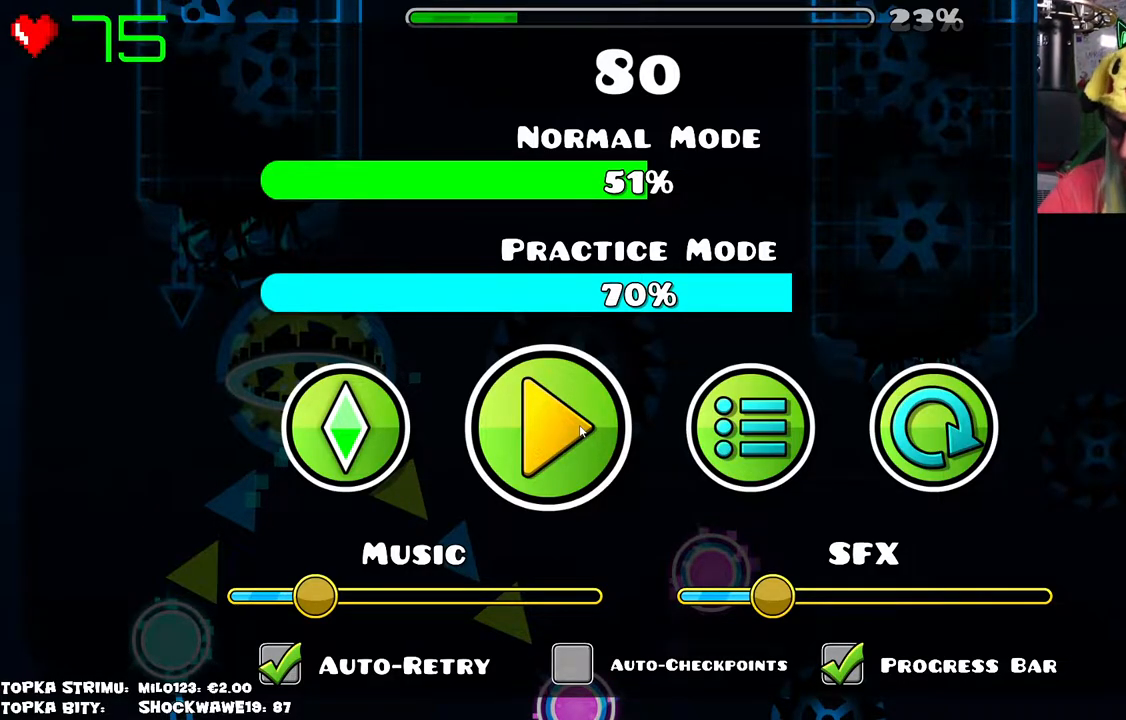
Gameplay with keyboard and mouse; each line is a JSON object with the keys and mouse buttons held at the frame after it. "events" lists presses ("down") and releases ("up") of "mouse_left", "mouse_wheel" and "mouse_right" between this image and that frame as [ms after this image, input, new state], when the widget could be followed in between. "mouse_left", "mouse_wheel", "mouse_right" = the "left", "wheel", "right" buttons of the "mouse" list. No other keys are recorded. "wheel" means that the mouse wheel is clicked or scrolled. Mouse movement is not recorded.
{"keys": [], "mouse": [], "events": [[250, "mouse_left", "down"], [300, "mouse_left", "up"]]}
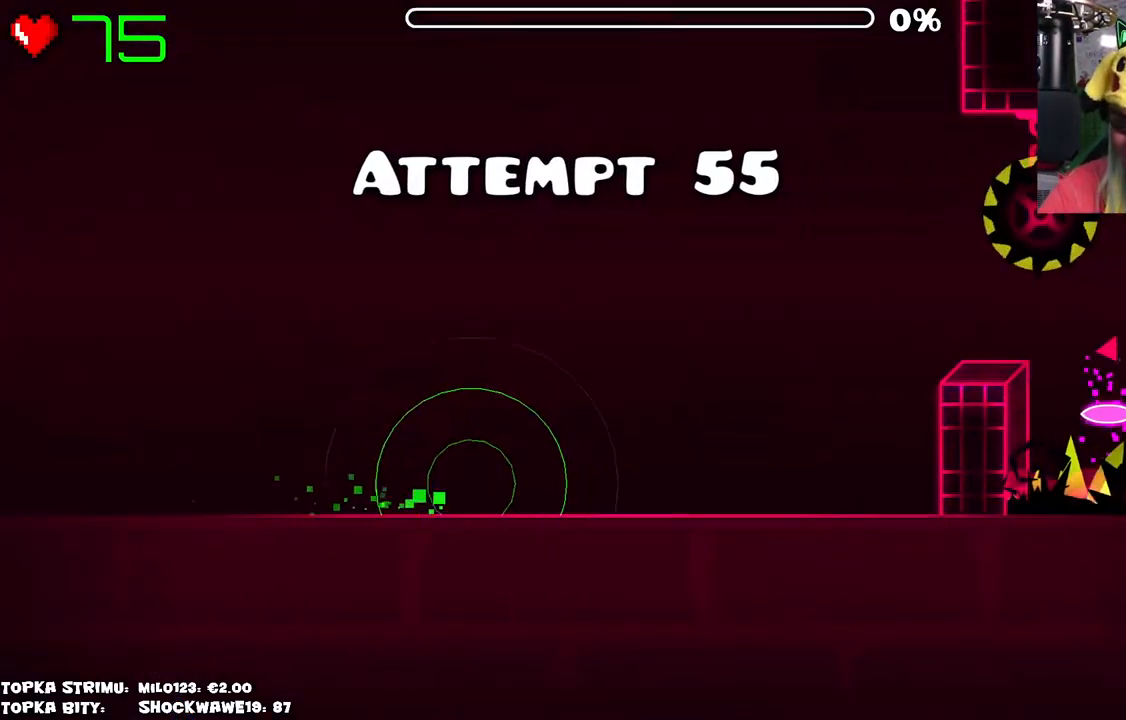
{"keys": [], "mouse": [], "events": []}
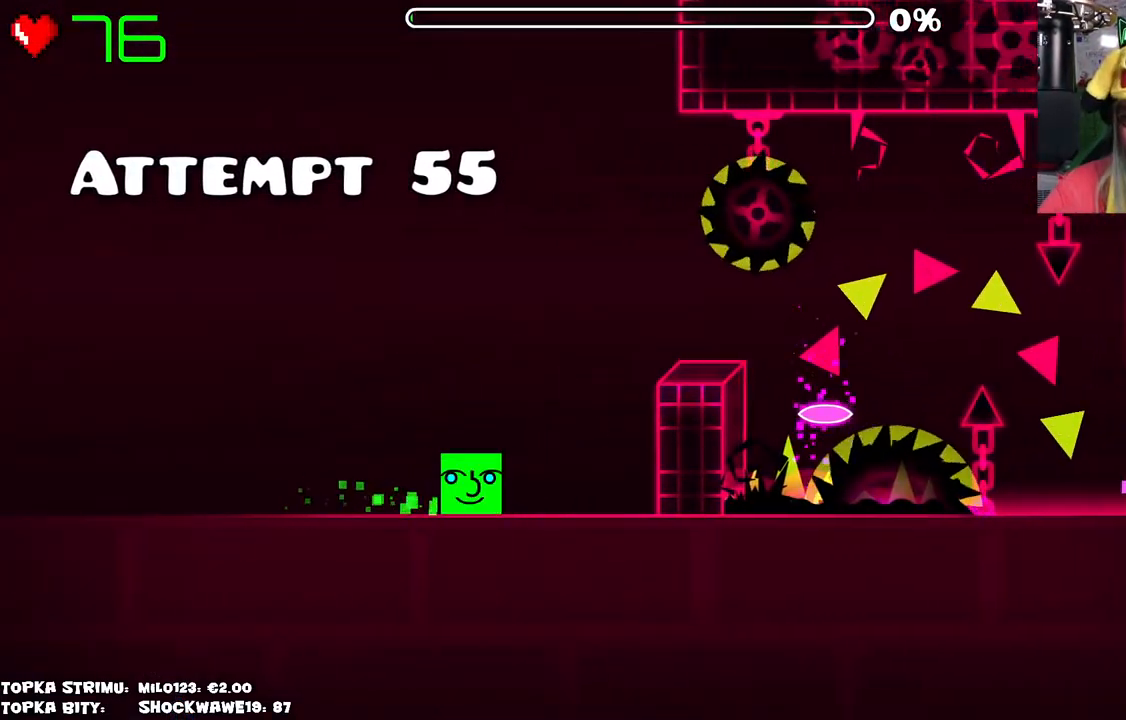
{"keys": [], "mouse": [], "events": [[233, "mouse_left", "down"], [333, "mouse_left", "up"]]}
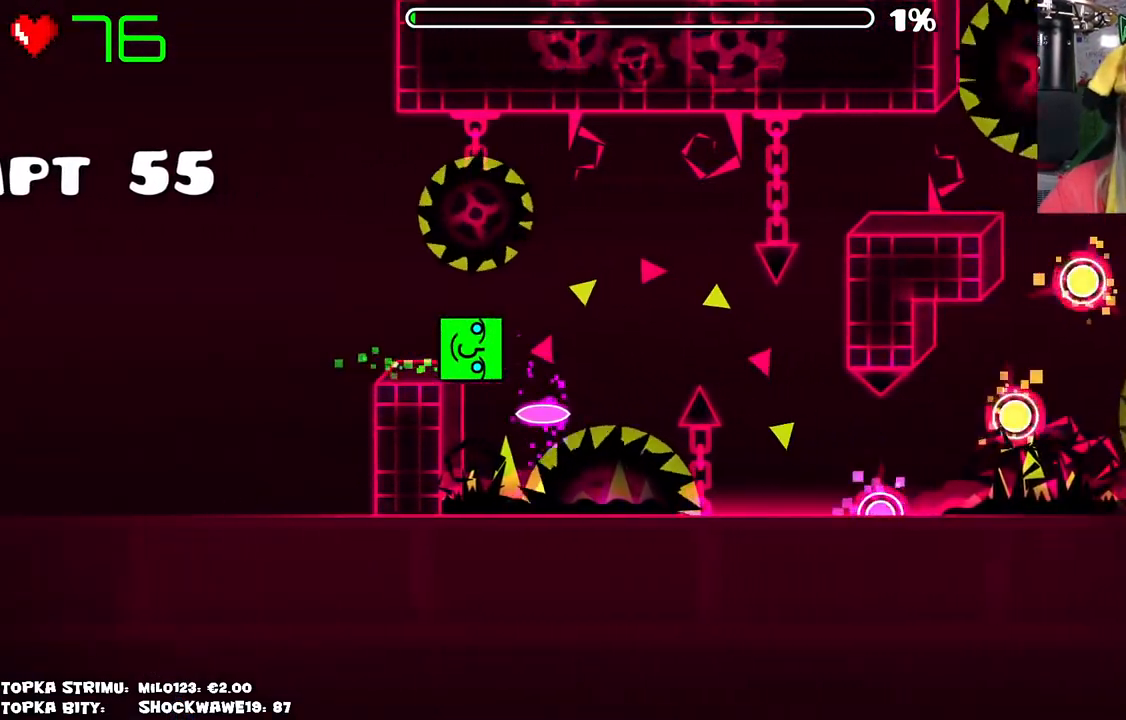
{"keys": [], "mouse": [], "events": []}
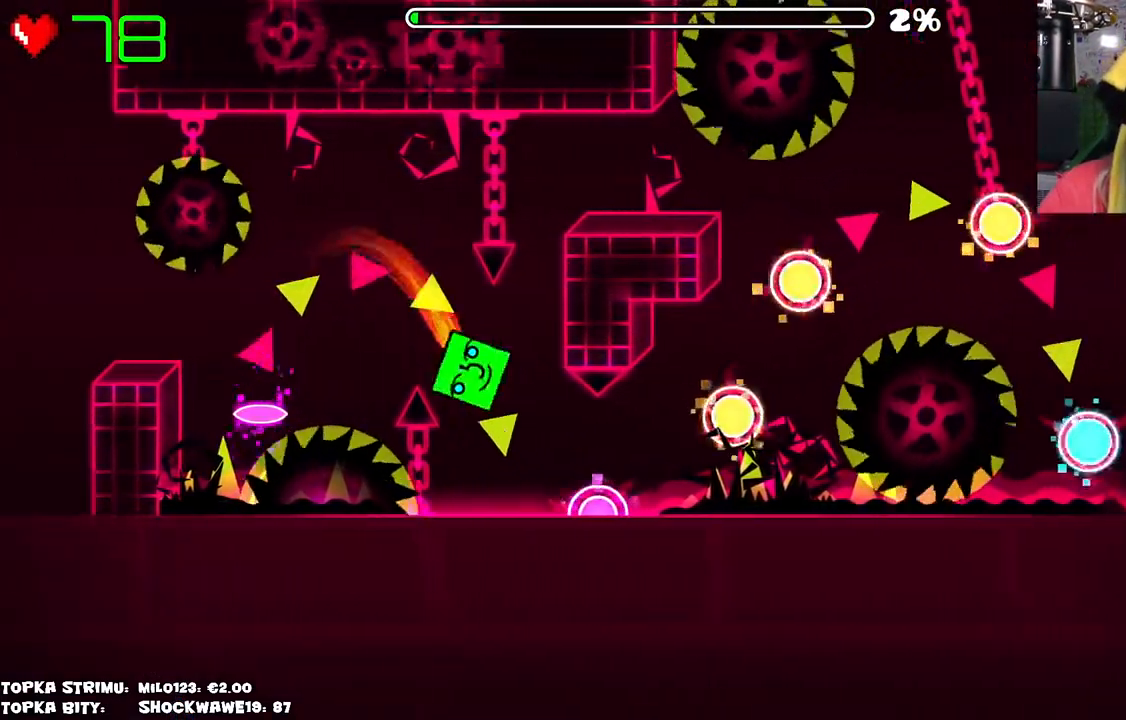
{"keys": [], "mouse": [], "events": [[366, "mouse_left", "down"], [416, "mouse_left", "up"]]}
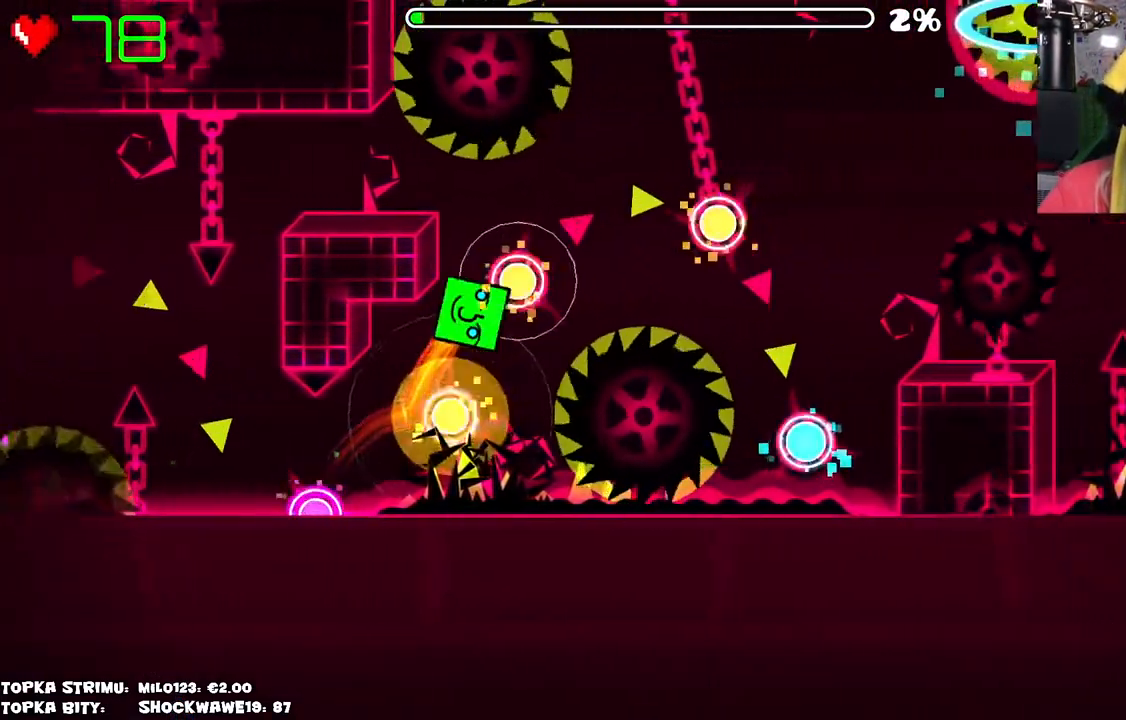
{"keys": [], "mouse": [], "events": [[33, "mouse_left", "down"], [83, "mouse_left", "up"], [233, "mouse_left", "down"], [266, "mouse_left", "up"]]}
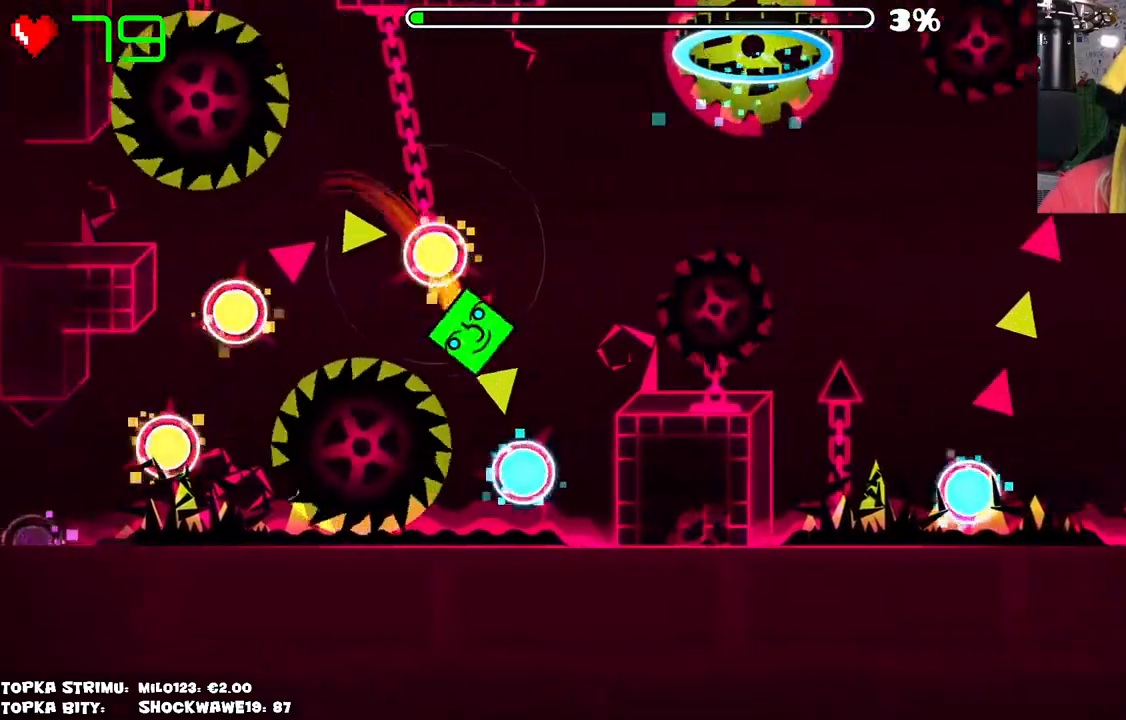
{"keys": [], "mouse": [], "events": [[200, "mouse_left", "down"], [300, "mouse_left", "up"]]}
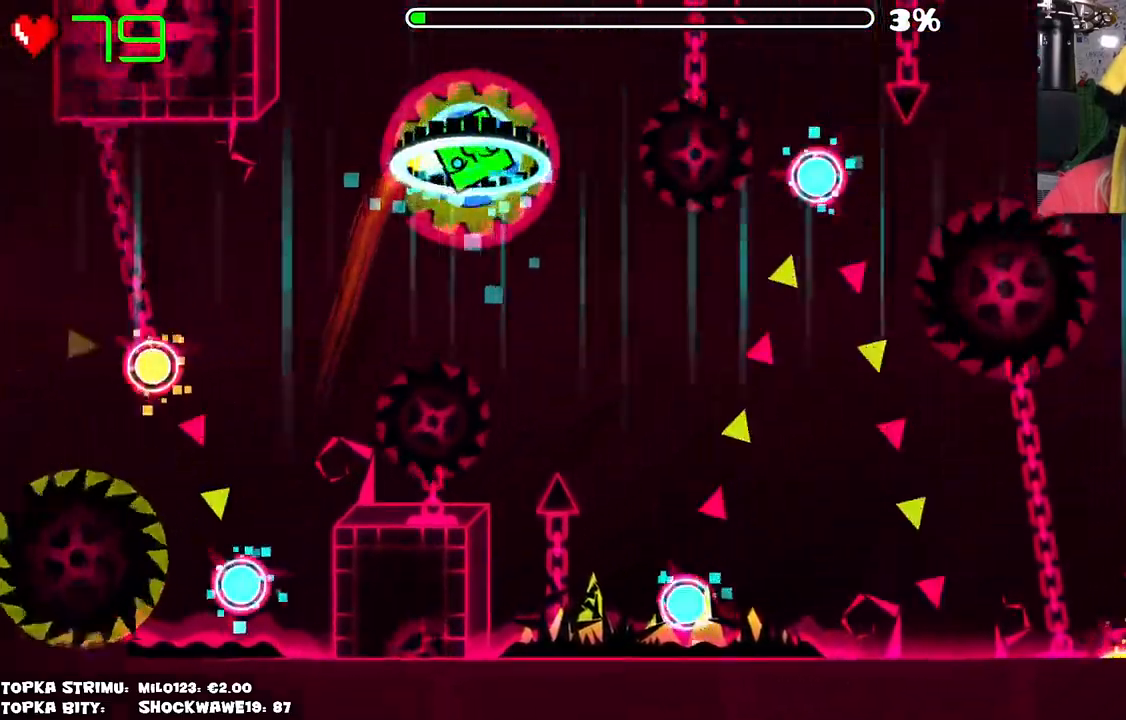
{"keys": [], "mouse": ["left"], "events": [[300, "mouse_left", "down"]]}
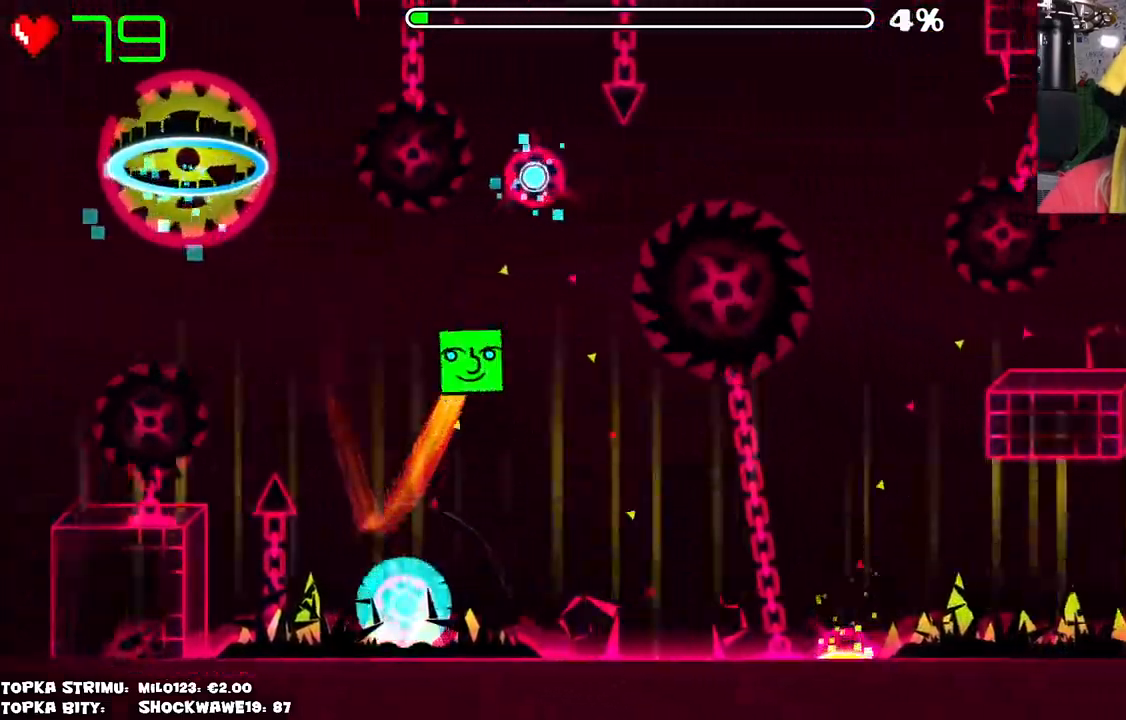
{"keys": [], "mouse": [], "events": [[83, "mouse_left", "up"]]}
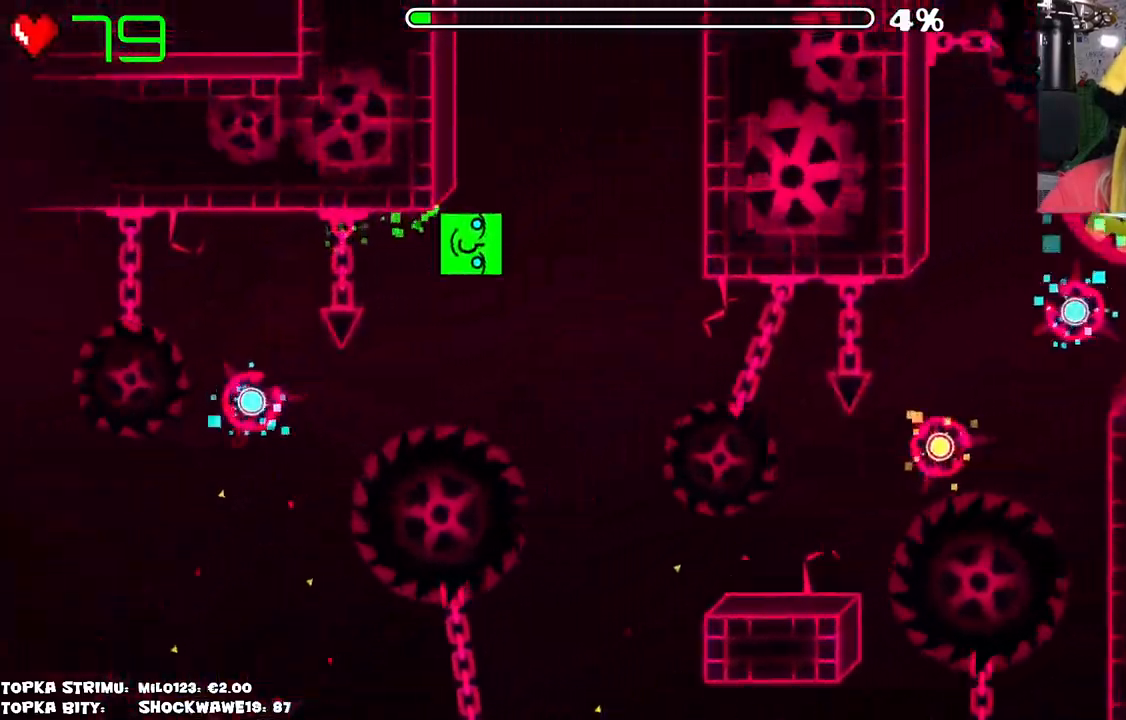
{"keys": [], "mouse": [], "events": [[150, "mouse_left", "down"], [250, "mouse_left", "up"]]}
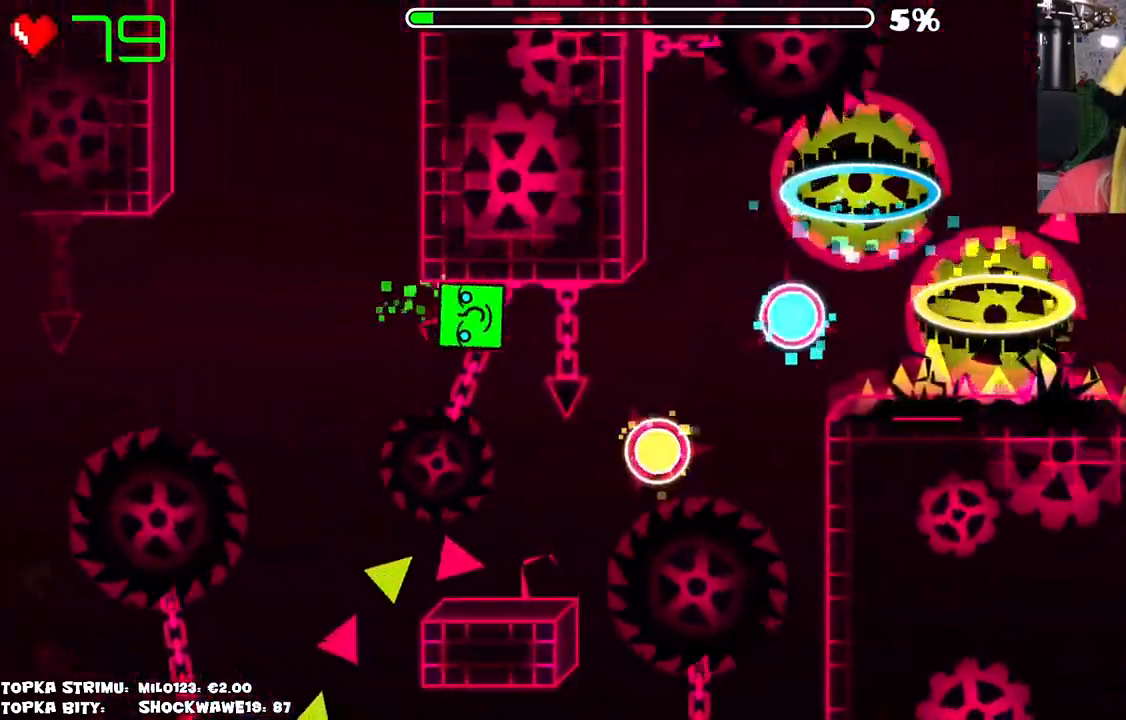
{"keys": [], "mouse": [], "events": []}
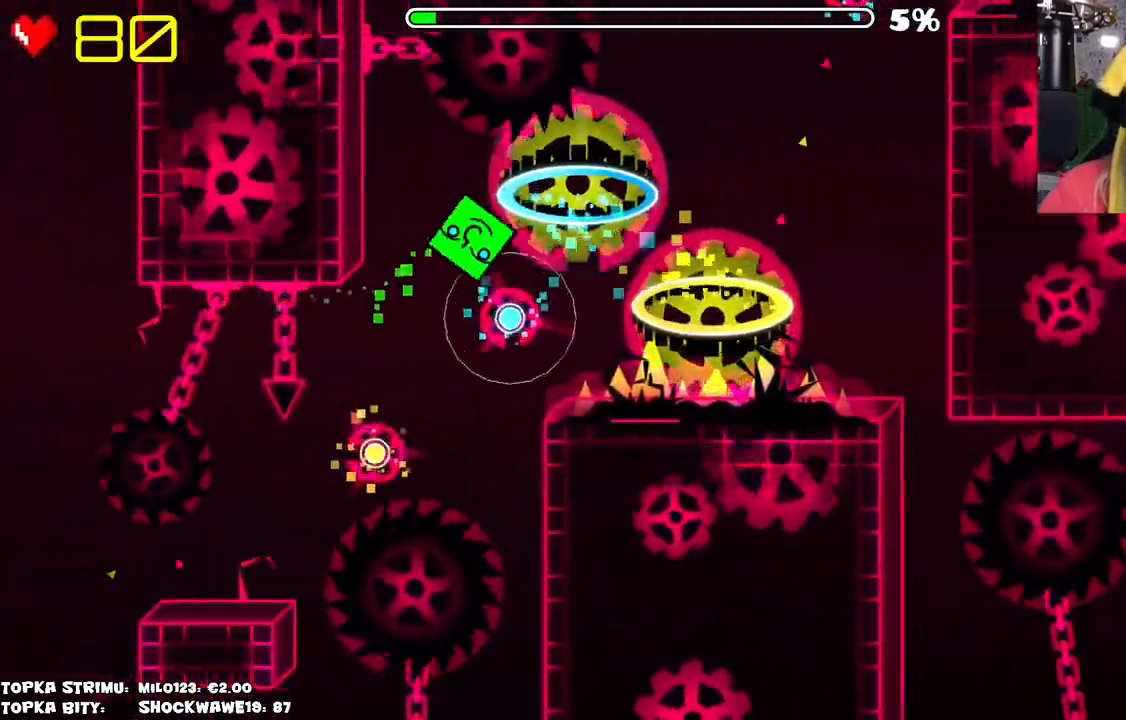
{"keys": [], "mouse": [], "events": []}
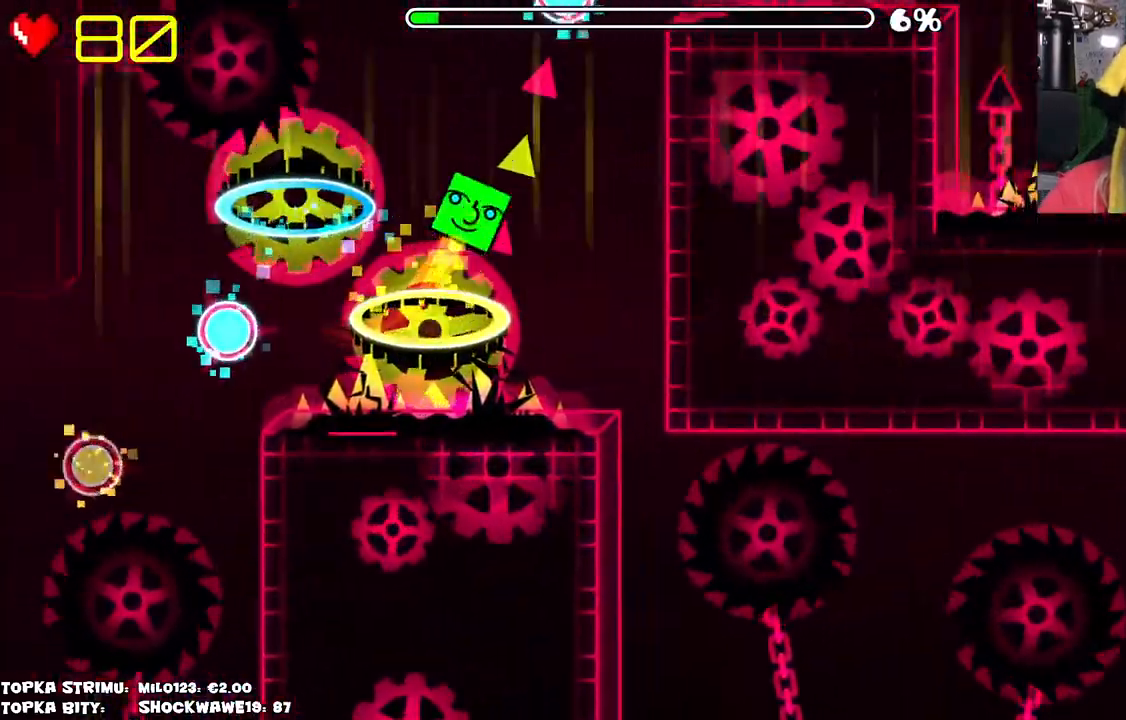
{"keys": [], "mouse": ["left"], "events": [[450, "mouse_left", "down"]]}
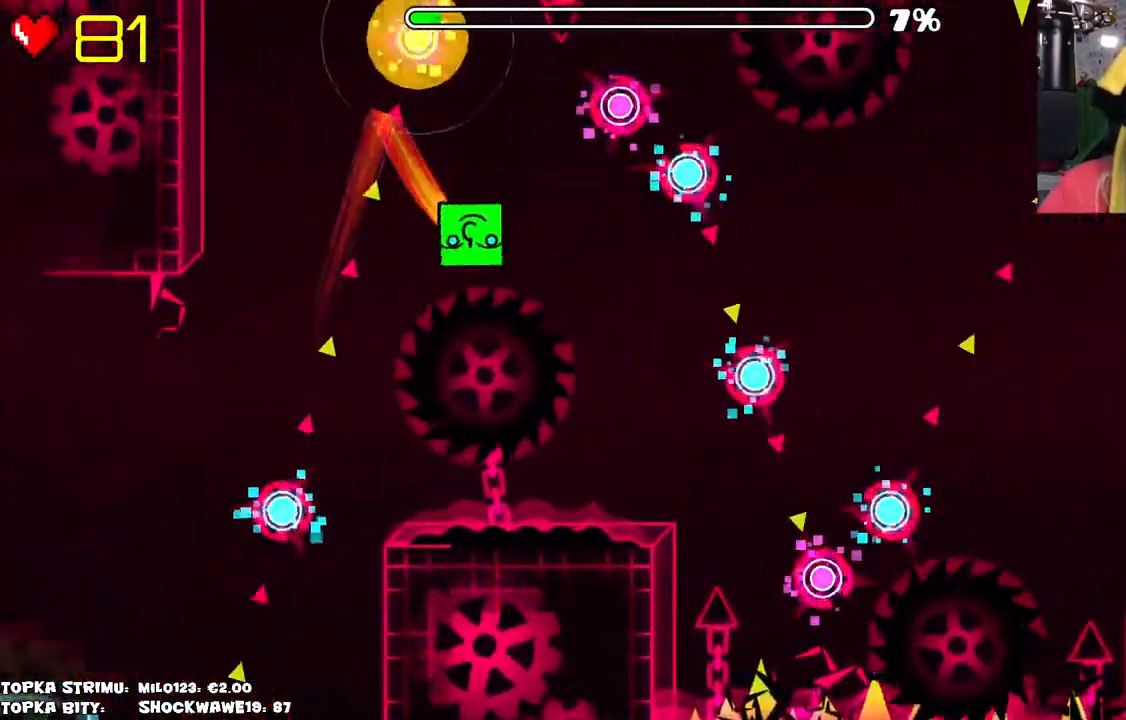
{"keys": [], "mouse": ["left"], "events": [[116, "mouse_left", "up"], [366, "mouse_left", "down"], [400, "mouse_left", "up"], [450, "mouse_left", "down"]]}
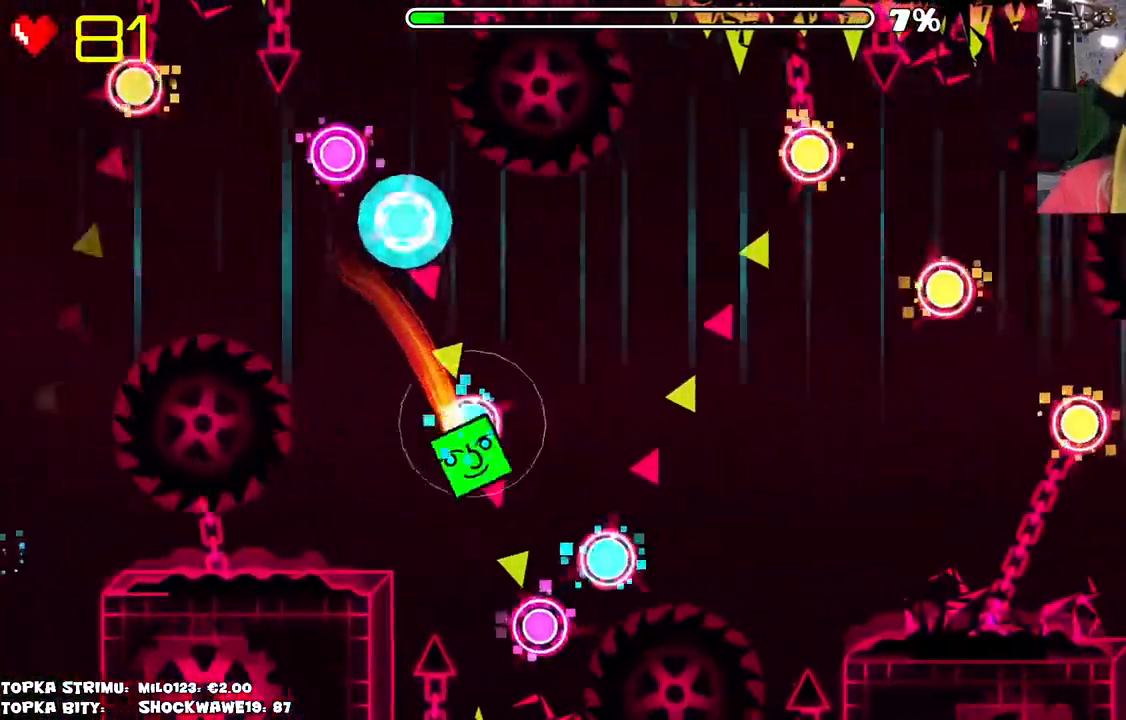
{"keys": [], "mouse": [], "events": [[50, "mouse_left", "up"], [233, "mouse_left", "down"], [266, "mouse_left", "up"], [333, "mouse_left", "down"], [416, "mouse_left", "up"]]}
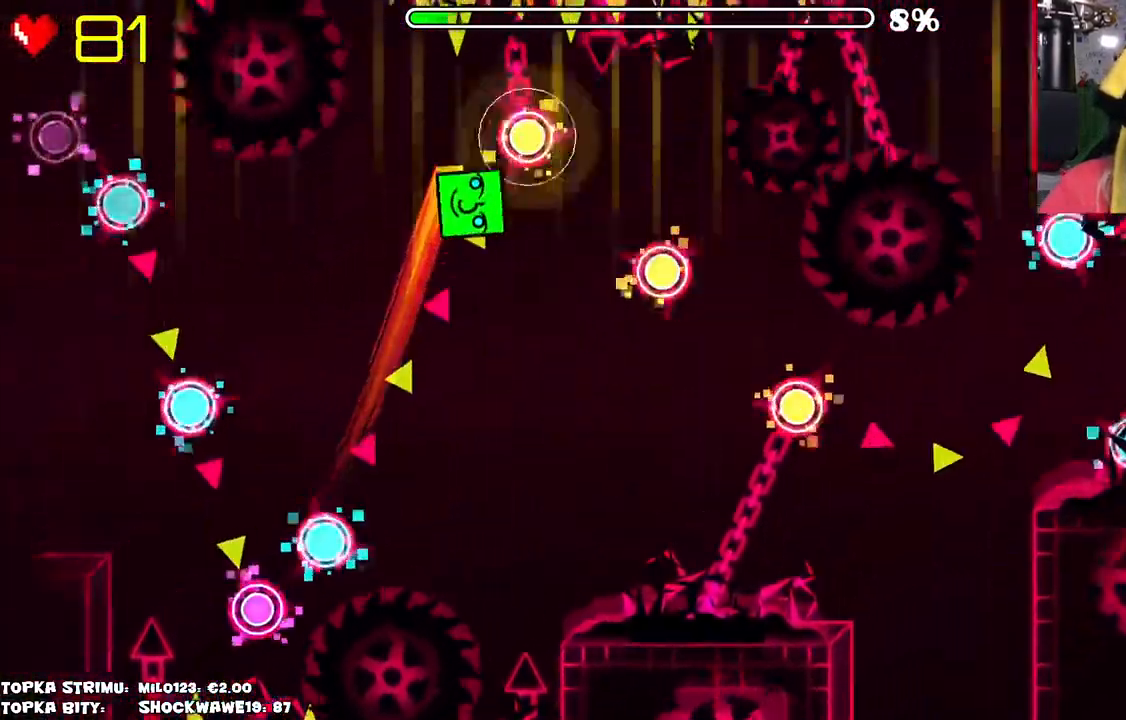
{"keys": [], "mouse": [], "events": [[66, "mouse_left", "down"], [200, "mouse_left", "up"], [383, "mouse_left", "down"], [433, "mouse_left", "up"]]}
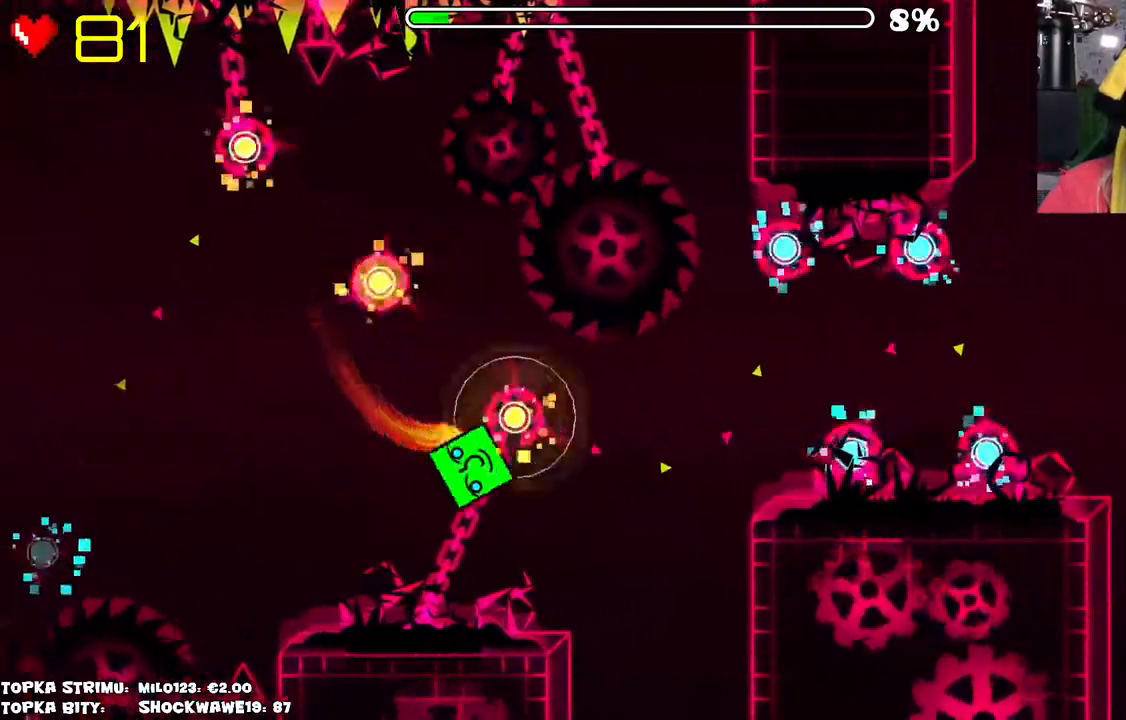
{"keys": [], "mouse": [], "events": [[133, "mouse_left", "down"], [166, "mouse_left", "up"]]}
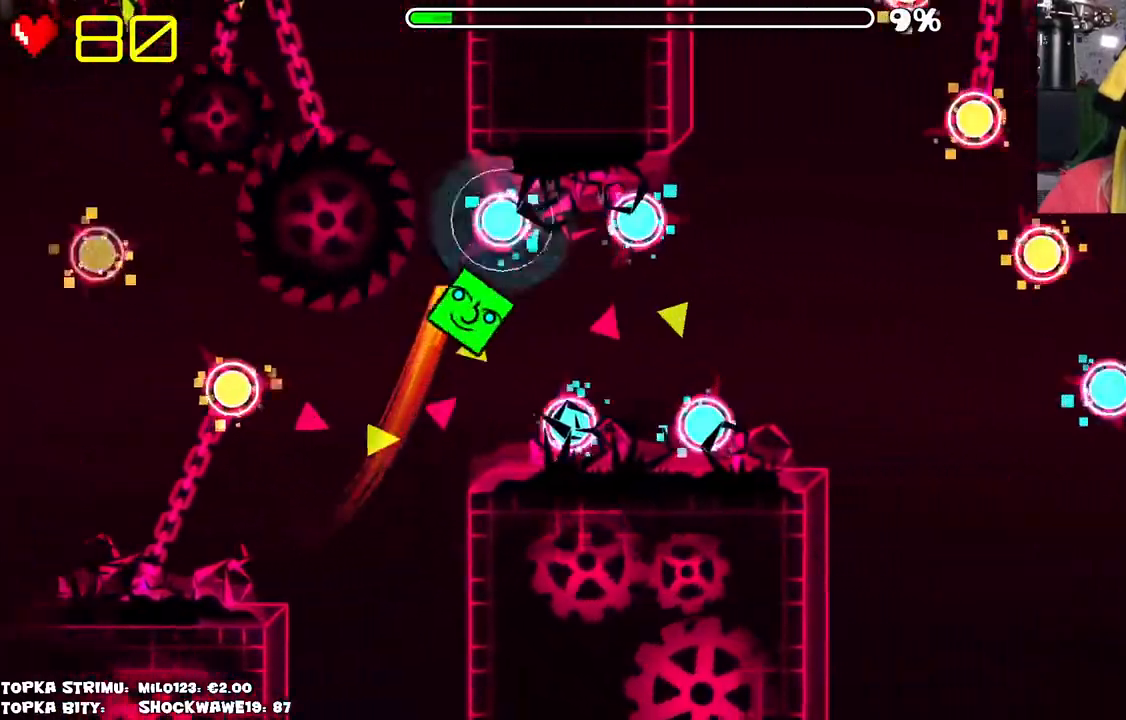
{"keys": [], "mouse": ["left"], "events": [[83, "mouse_left", "down"], [133, "mouse_left", "up"], [233, "mouse_left", "down"], [316, "mouse_left", "up"], [366, "mouse_left", "down"]]}
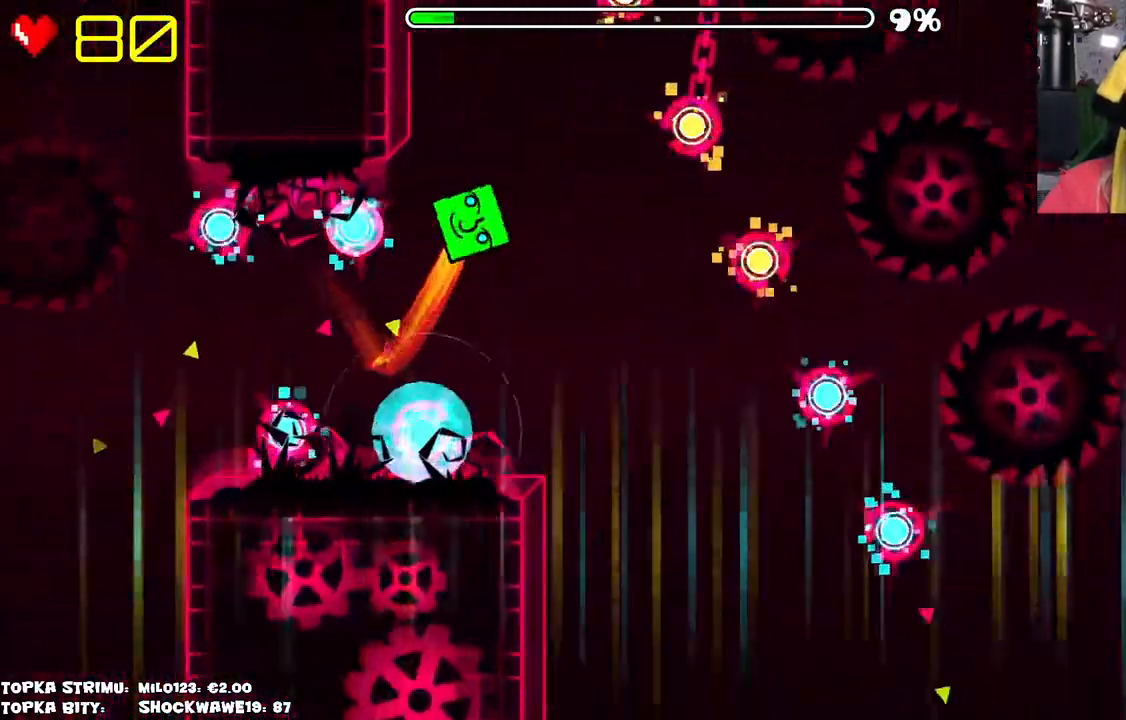
{"keys": [], "mouse": [], "events": [[116, "mouse_left", "up"]]}
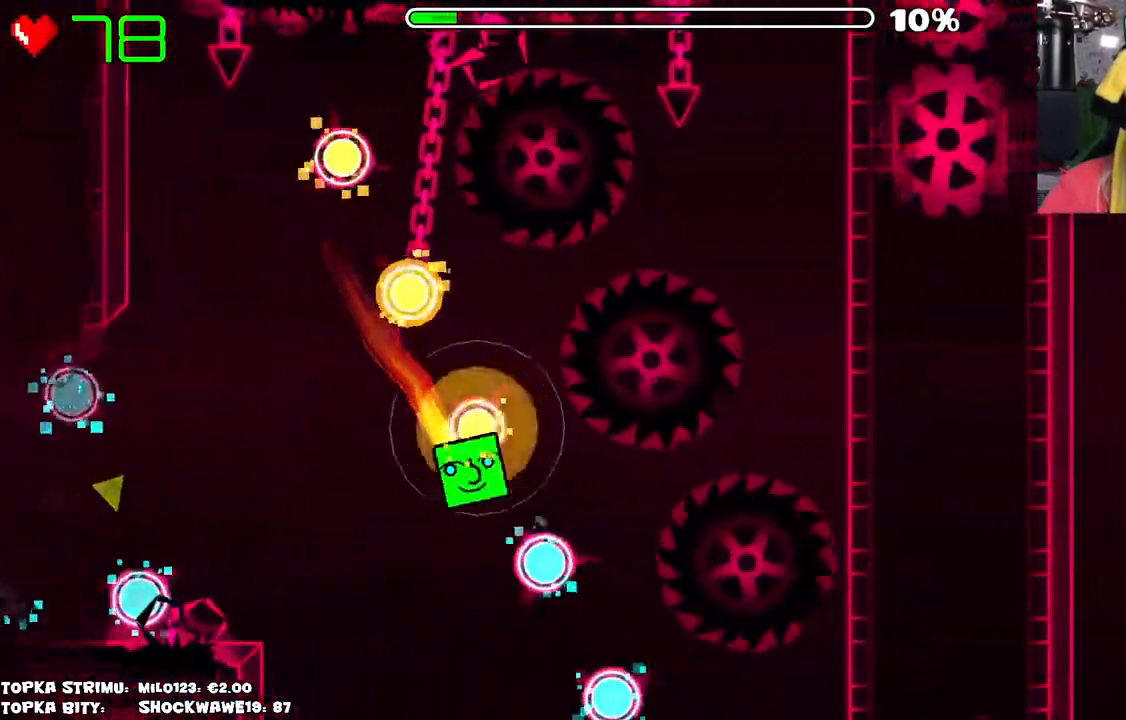
{"keys": [], "mouse": [], "events": []}
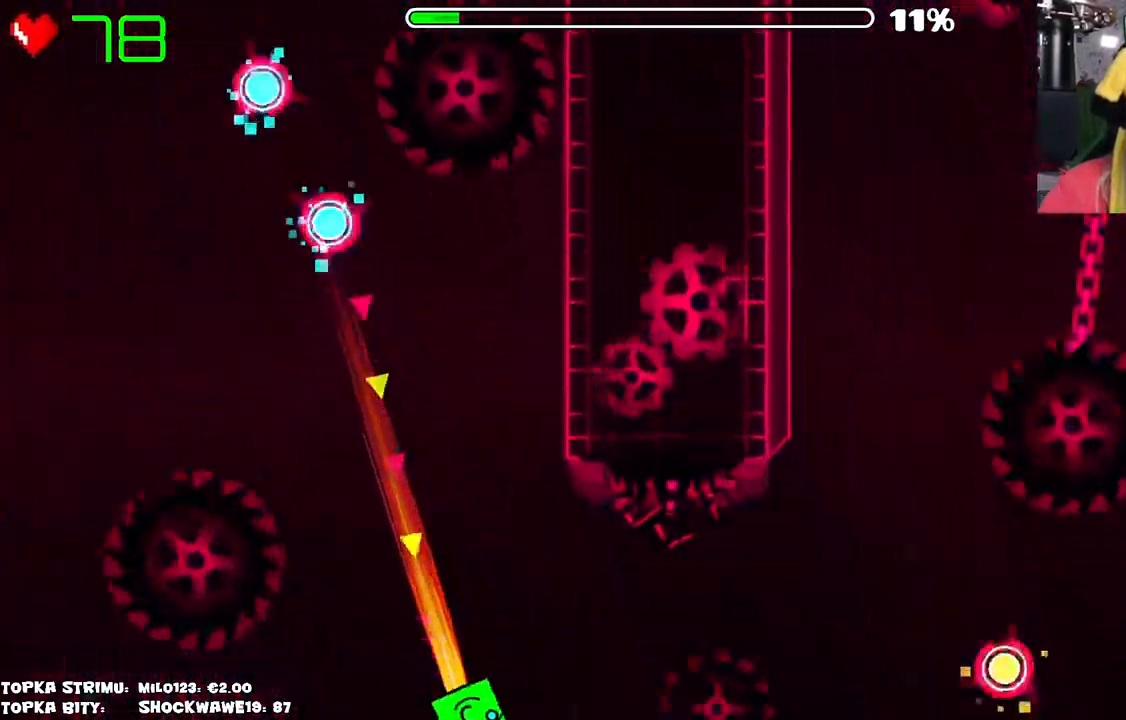
{"keys": [], "mouse": [], "events": []}
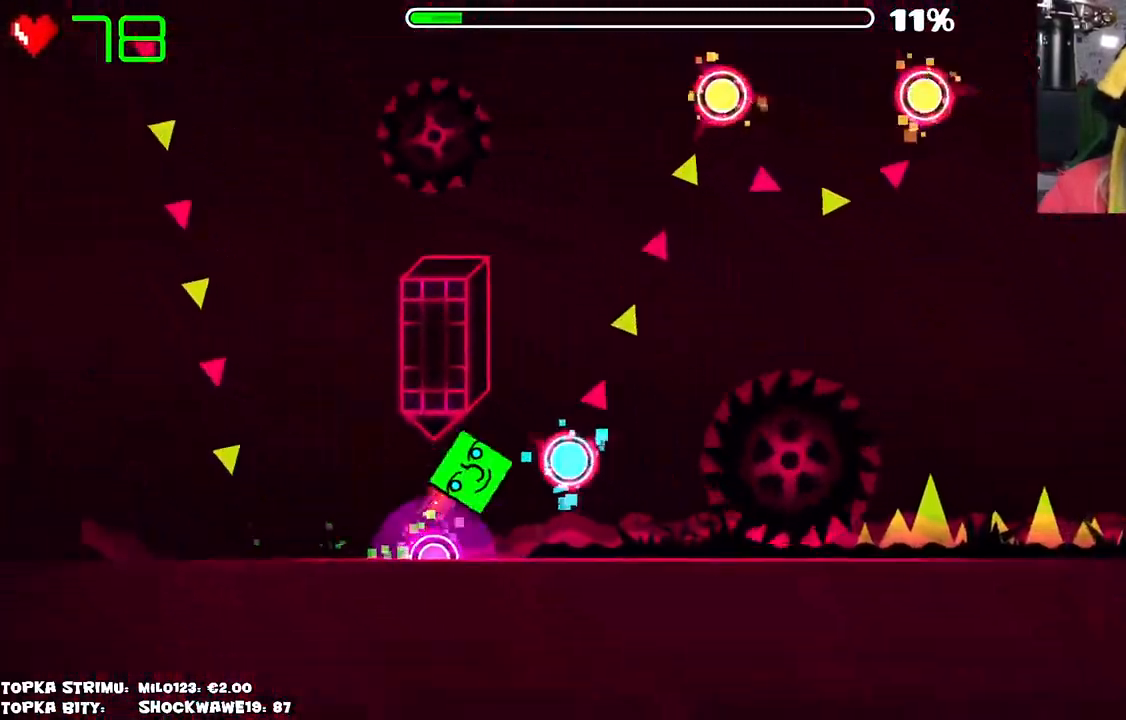
{"keys": [], "mouse": ["left"], "events": [[50, "mouse_left", "down"], [100, "mouse_left", "up"], [200, "mouse_left", "down"], [300, "mouse_left", "up"], [383, "mouse_left", "down"]]}
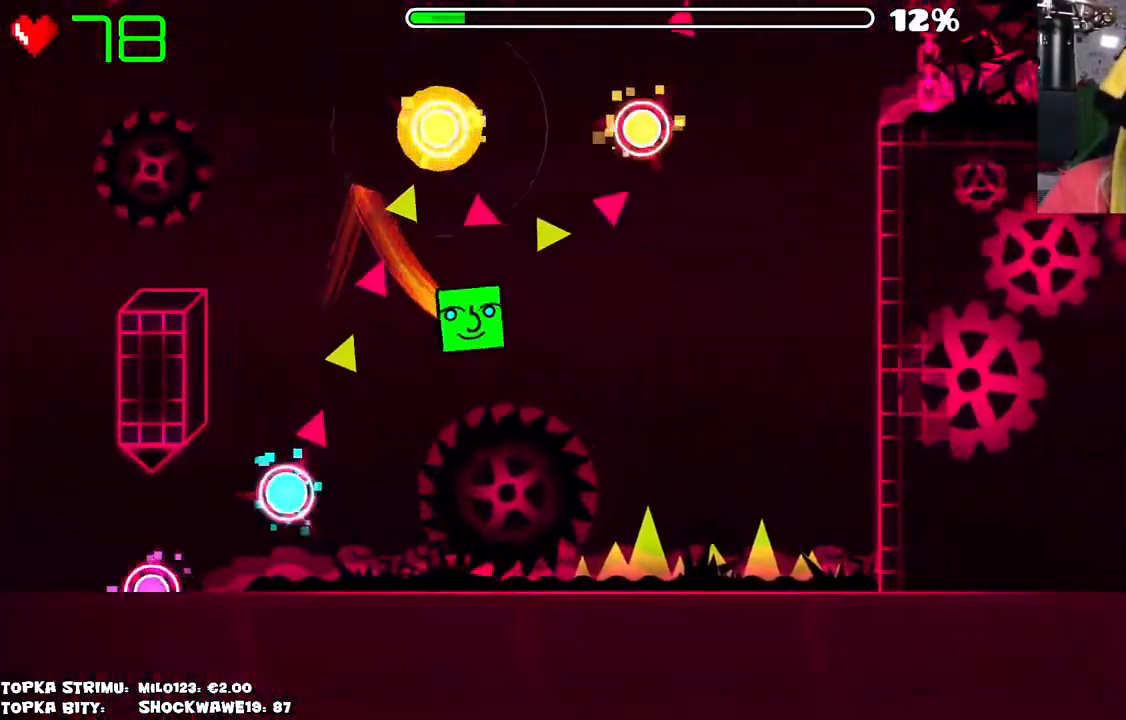
{"keys": [], "mouse": [], "events": [[116, "mouse_left", "up"]]}
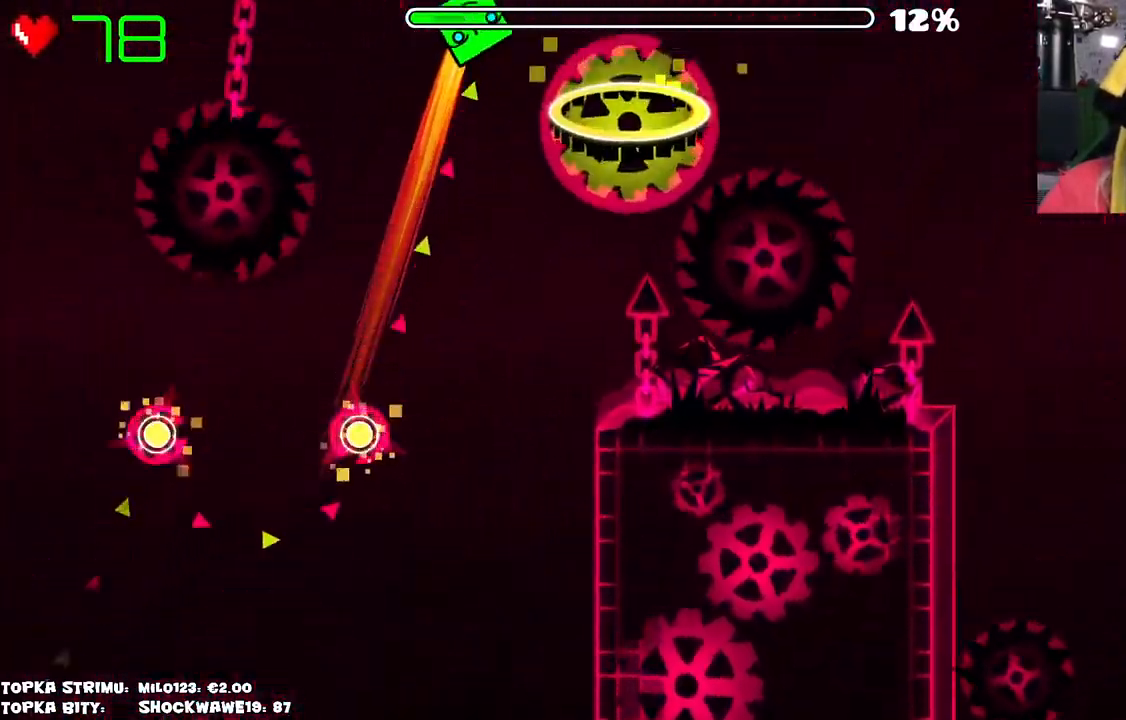
{"keys": [], "mouse": [], "events": [[150, "mouse_left", "down"], [366, "mouse_left", "up"]]}
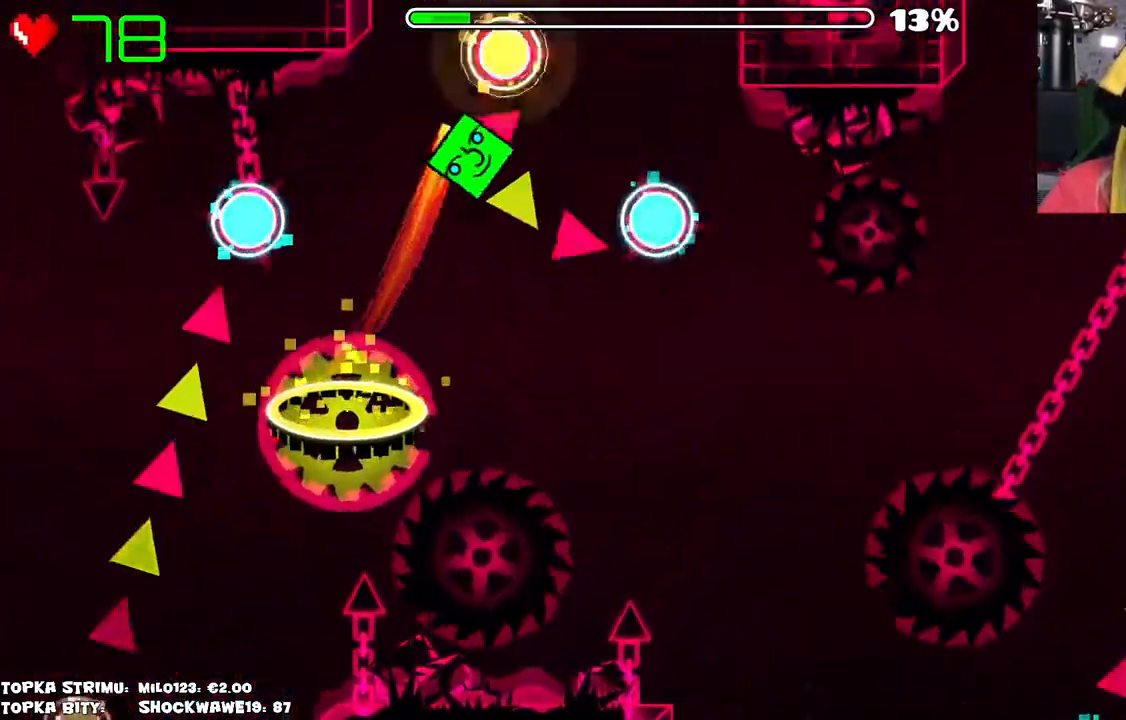
{"keys": [], "mouse": ["left"], "events": [[100, "mouse_left", "down"], [200, "mouse_left", "up"], [333, "mouse_left", "down"]]}
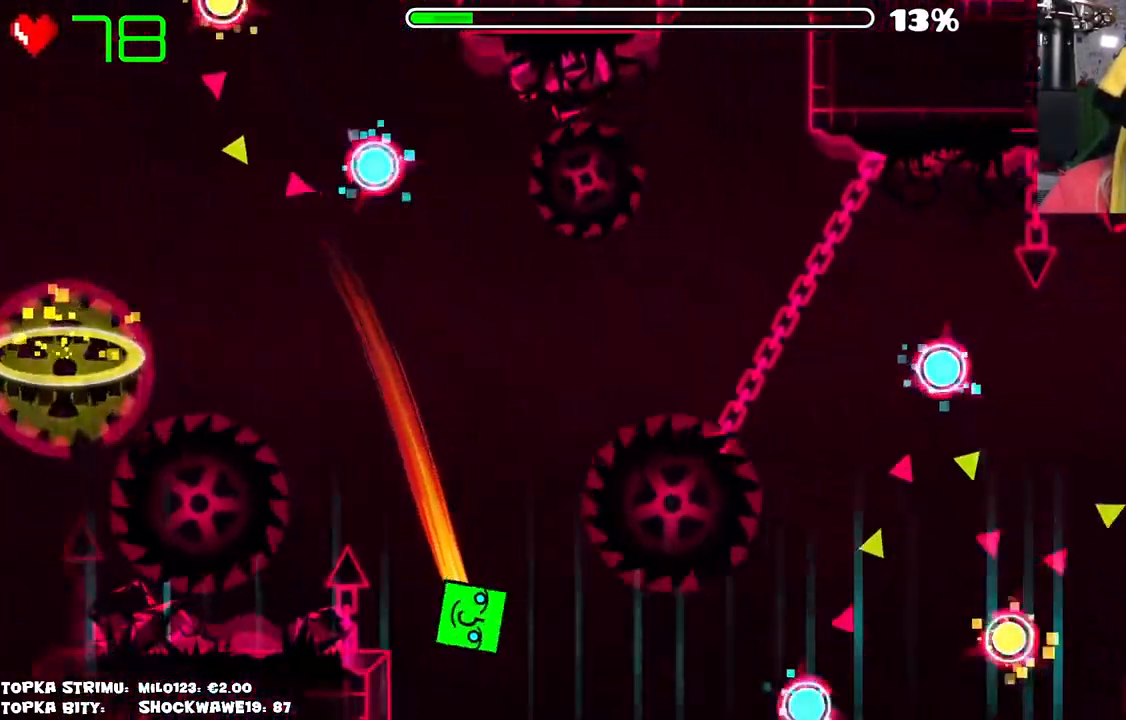
{"keys": [], "mouse": [], "events": [[33, "mouse_left", "up"]]}
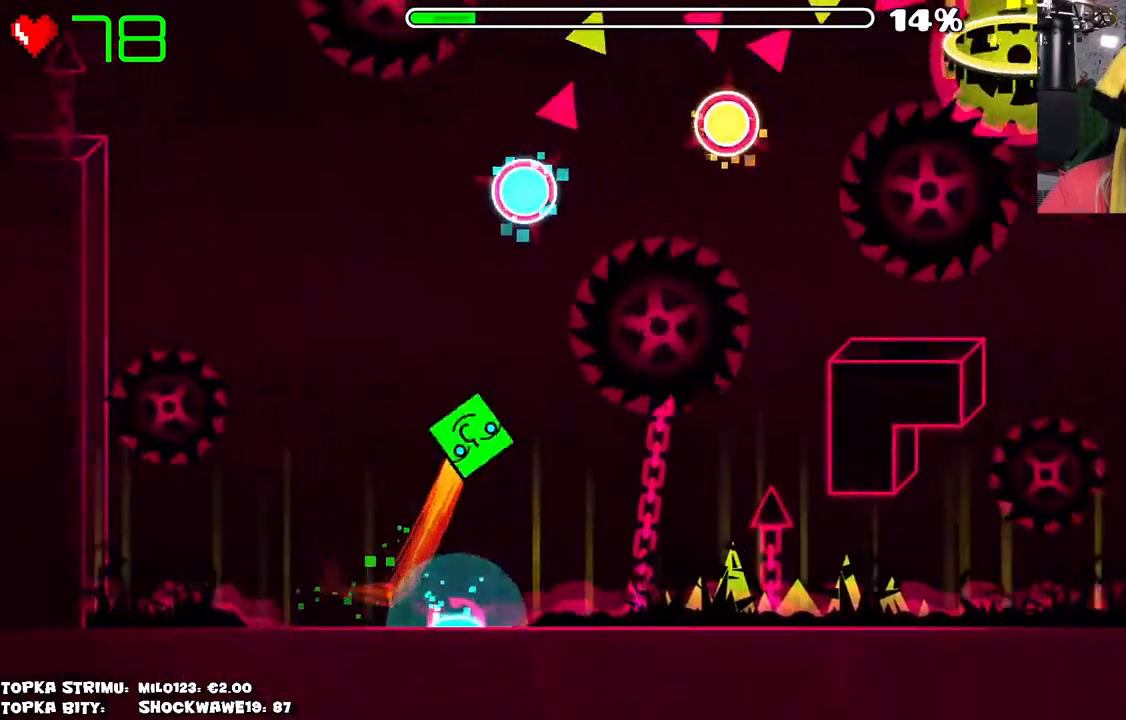
{"keys": [], "mouse": [], "events": [[350, "mouse_left", "down"], [466, "mouse_left", "up"]]}